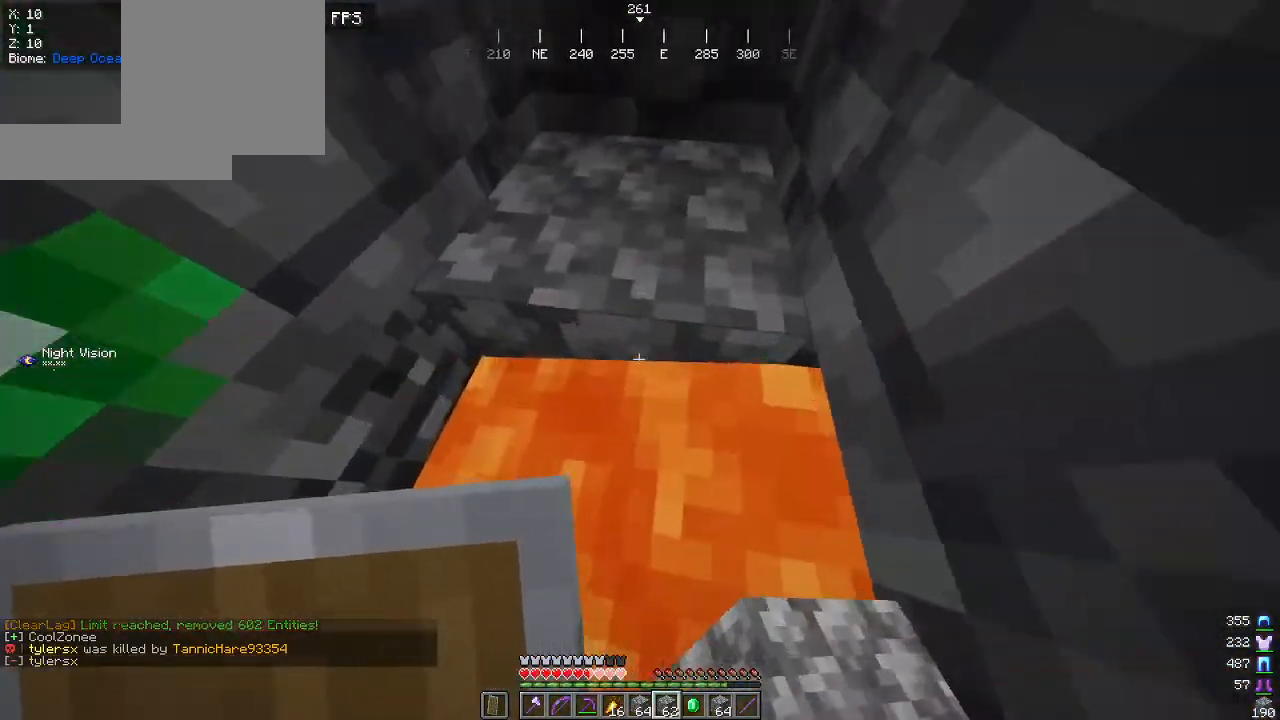
Gameplay with keyboard and mouse; each line is a JSON object with the keys and mouse buttons held at the frame after it. "events" lists presses ("down") and releases ("up") of "a", "d", "s", "w", "mouse_left" and "mouse_right" between this image and that frame as [ms after this image, input, new state], when the widget could be followed in between. "mouse_left", "mouse_right" = the "left", "right" buttons of the "mouse" list. No other keys are recorded. Fast repeated clicks can show as one long hold. Mouse movement is not recorded.
{"keys": ["w"], "mouse": [], "events": [[134, "mouse_right", "up"], [234, "a", "up"], [267, "s", "up"], [334, "w", "down"]]}
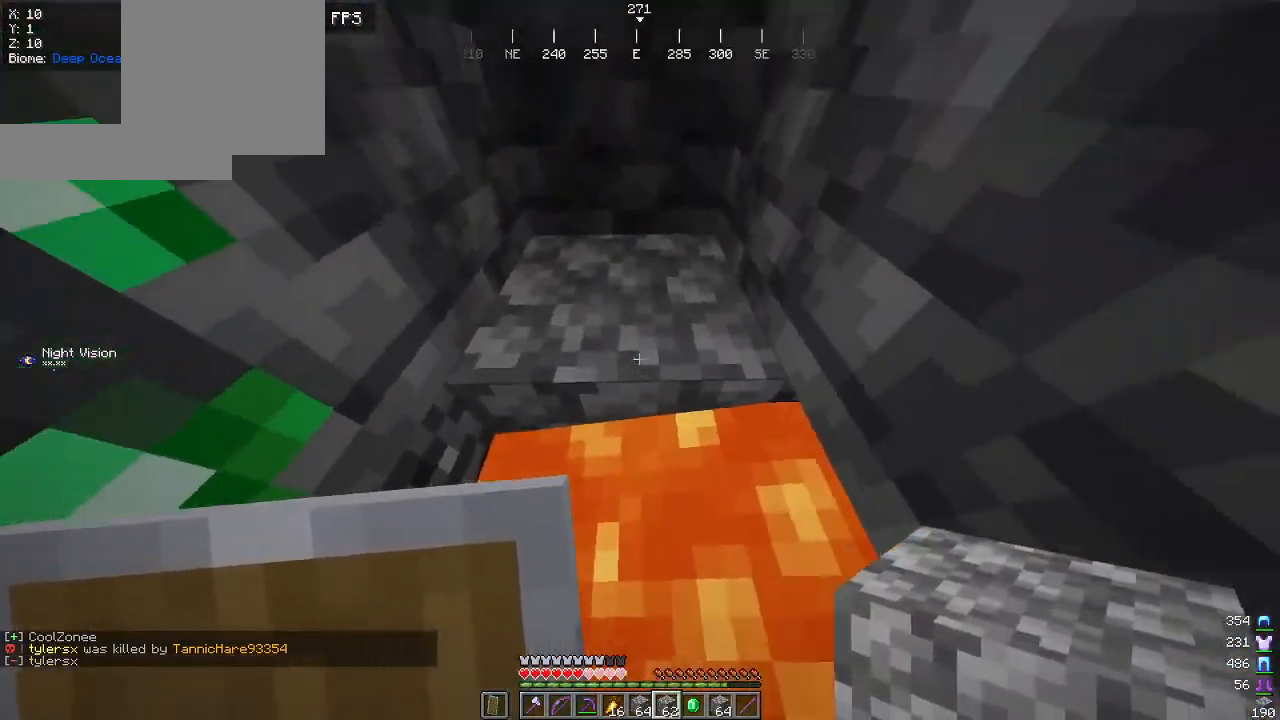
{"keys": ["a", "w"], "mouse": [], "events": [[267, "a", "down"]]}
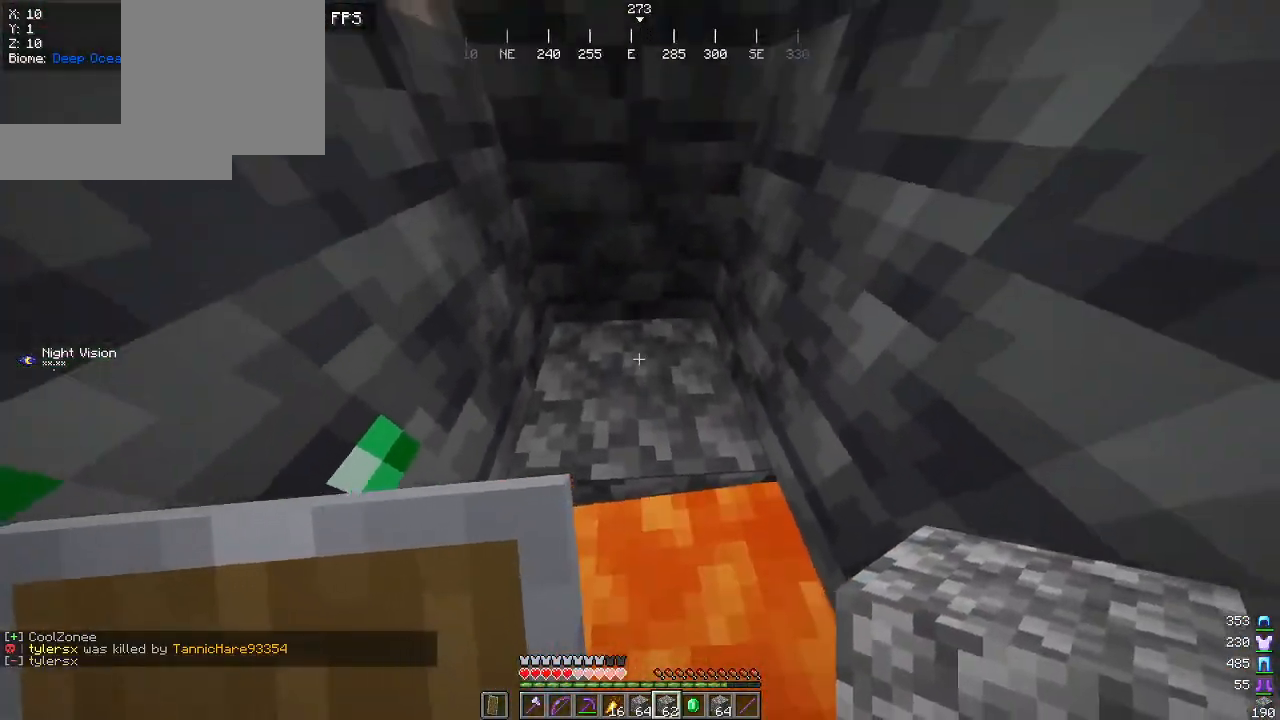
{"keys": ["a", "w"], "mouse": [], "events": []}
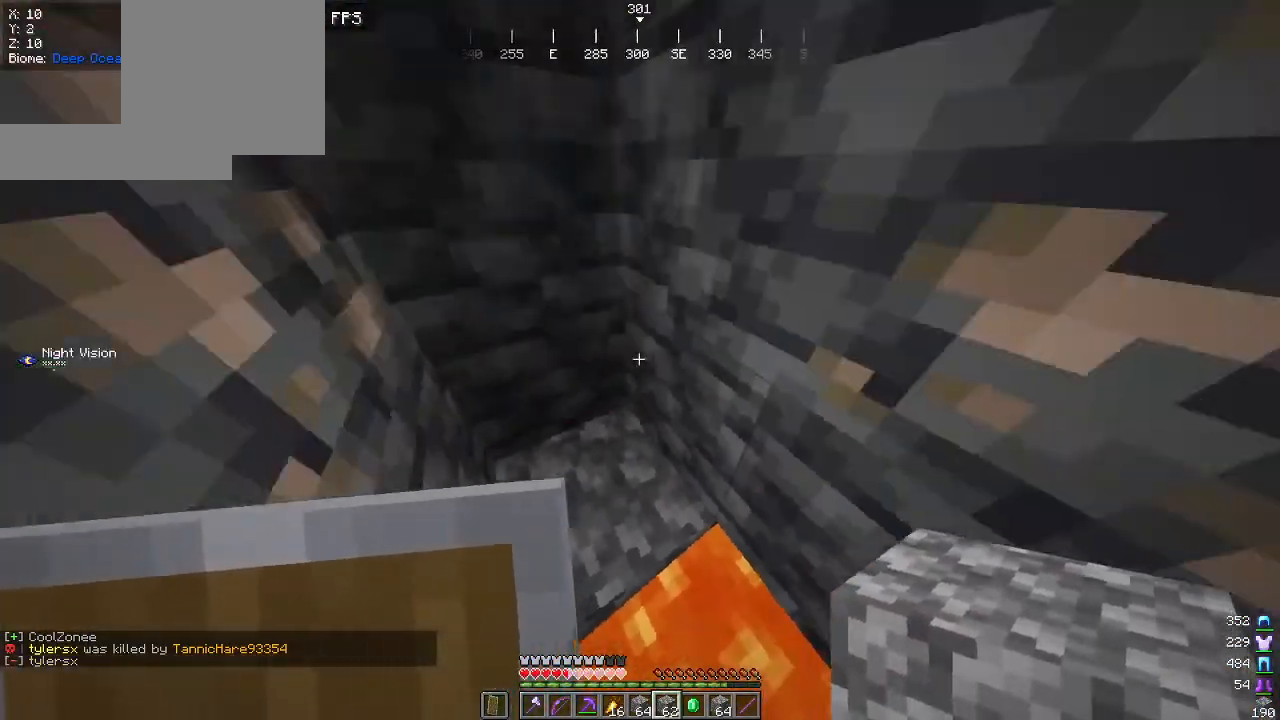
{"keys": ["a"], "mouse": ["right"], "events": [[350, "w", "up"], [500, "mouse_right", "down"]]}
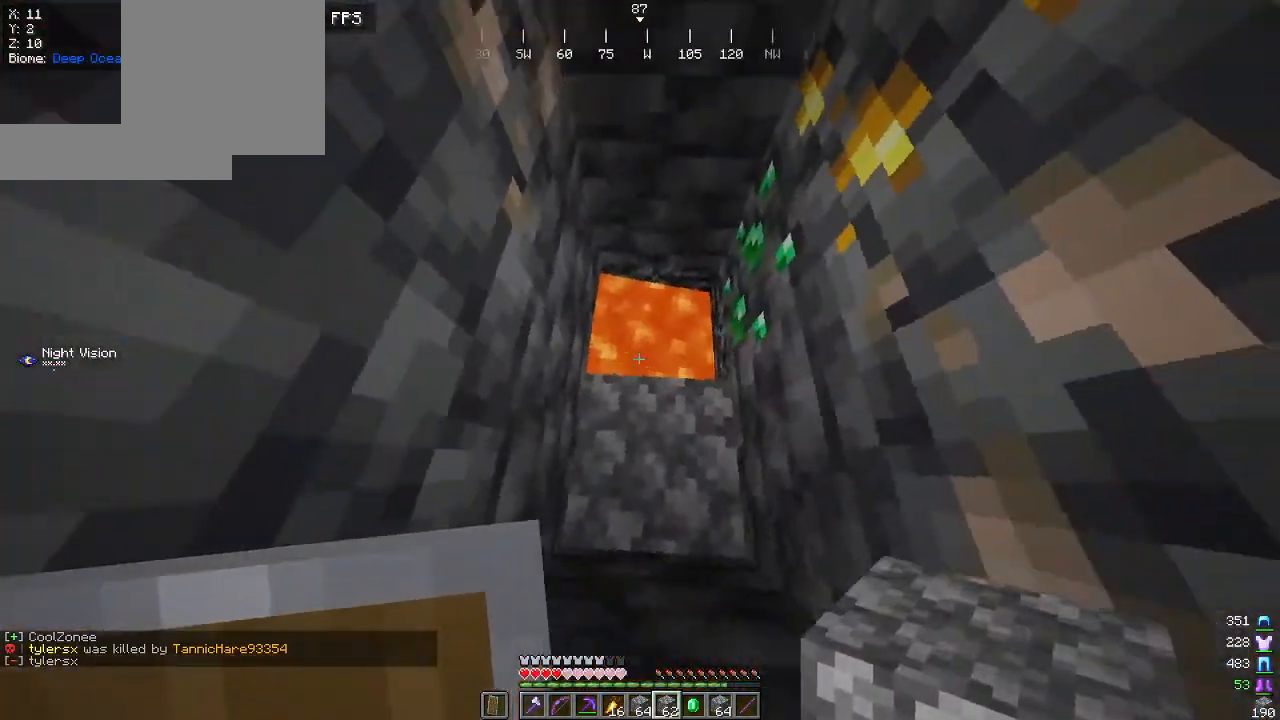
{"keys": [], "mouse": [], "events": [[67, "a", "up"], [117, "mouse_right", "up"], [284, "w", "down"], [500, "w", "up"]]}
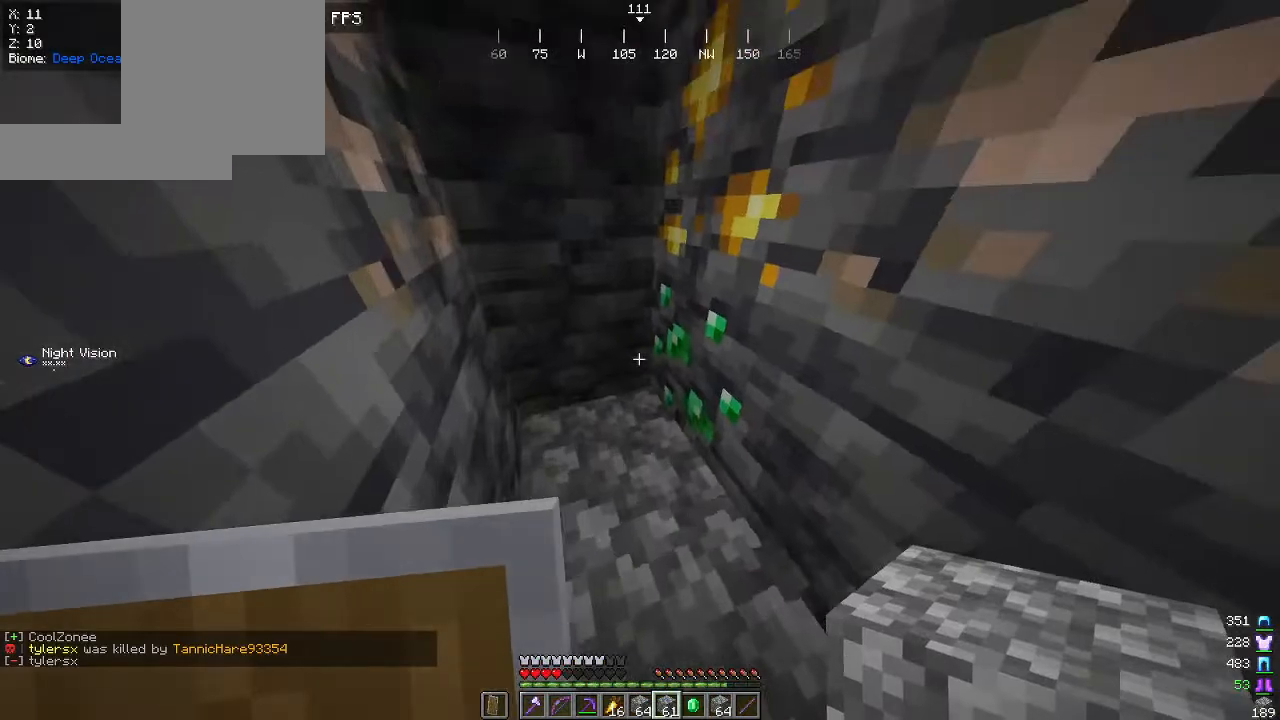
{"keys": [], "mouse": [], "events": []}
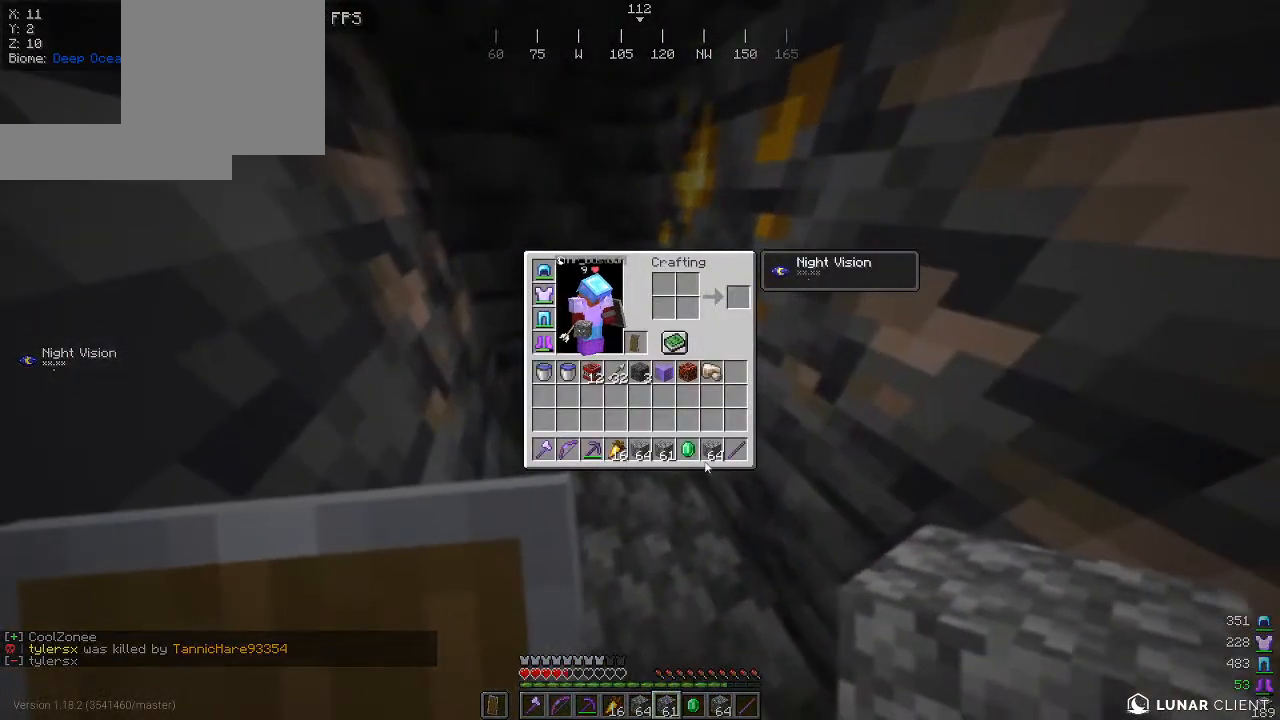
{"keys": [], "mouse": [], "events": []}
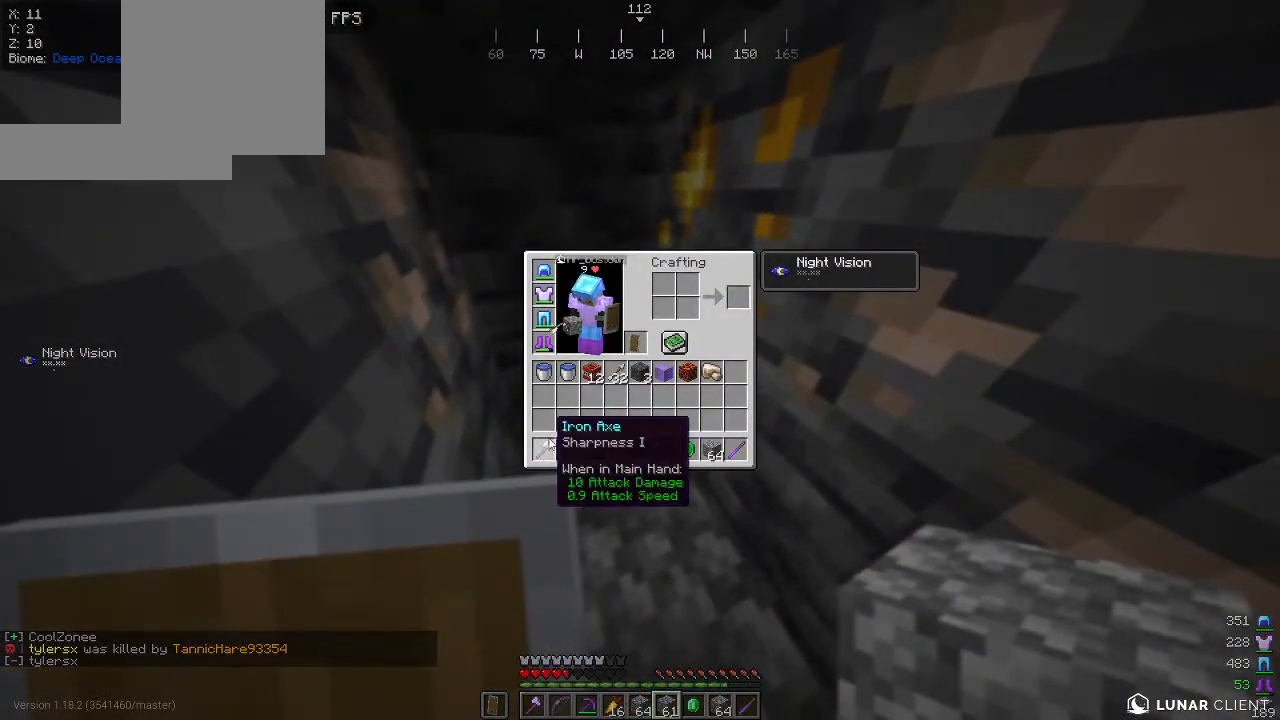
{"keys": [], "mouse": [], "events": []}
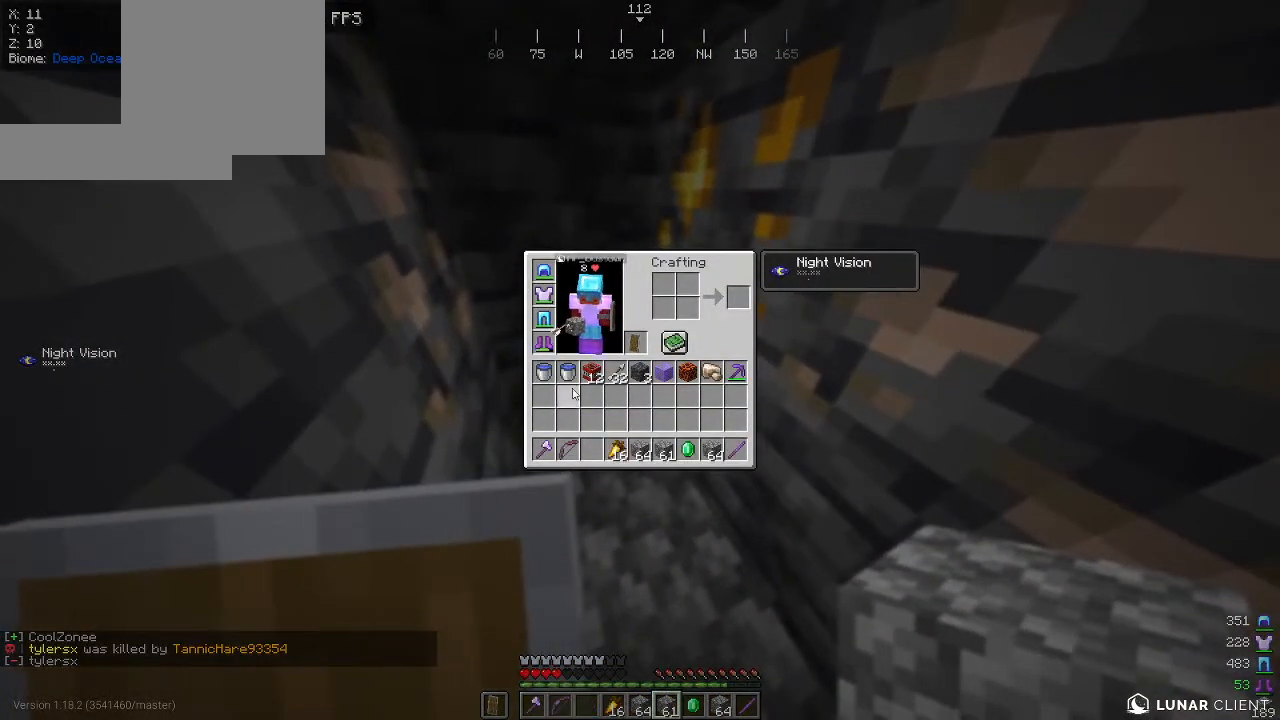
{"keys": [], "mouse": [], "events": []}
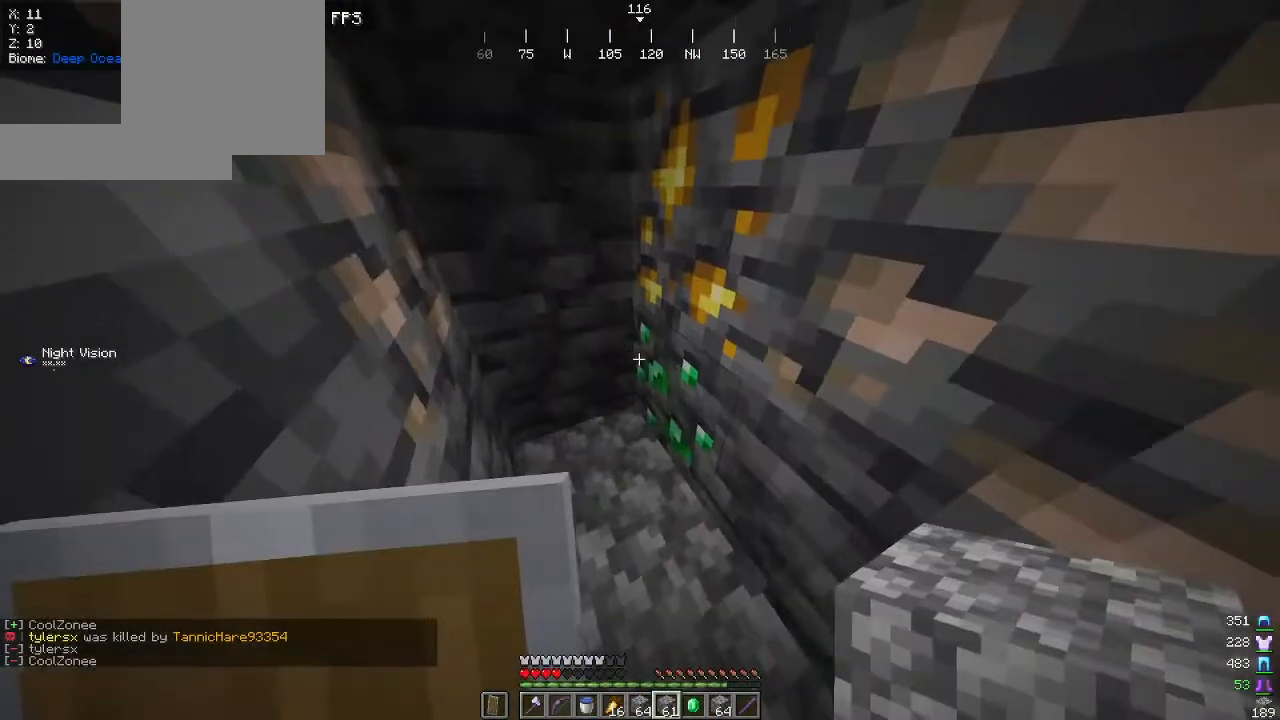
{"keys": [], "mouse": [], "events": [[84, "a", "down"], [167, "a", "up"]]}
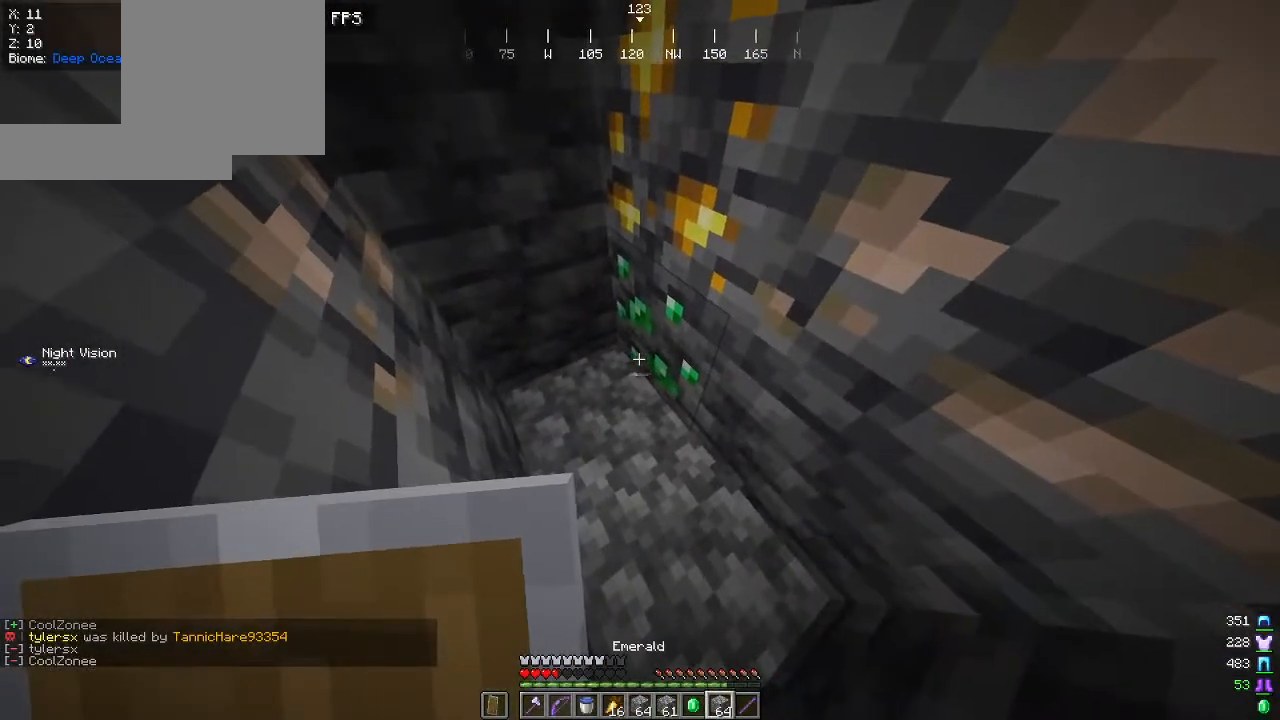
{"keys": [], "mouse": [], "events": []}
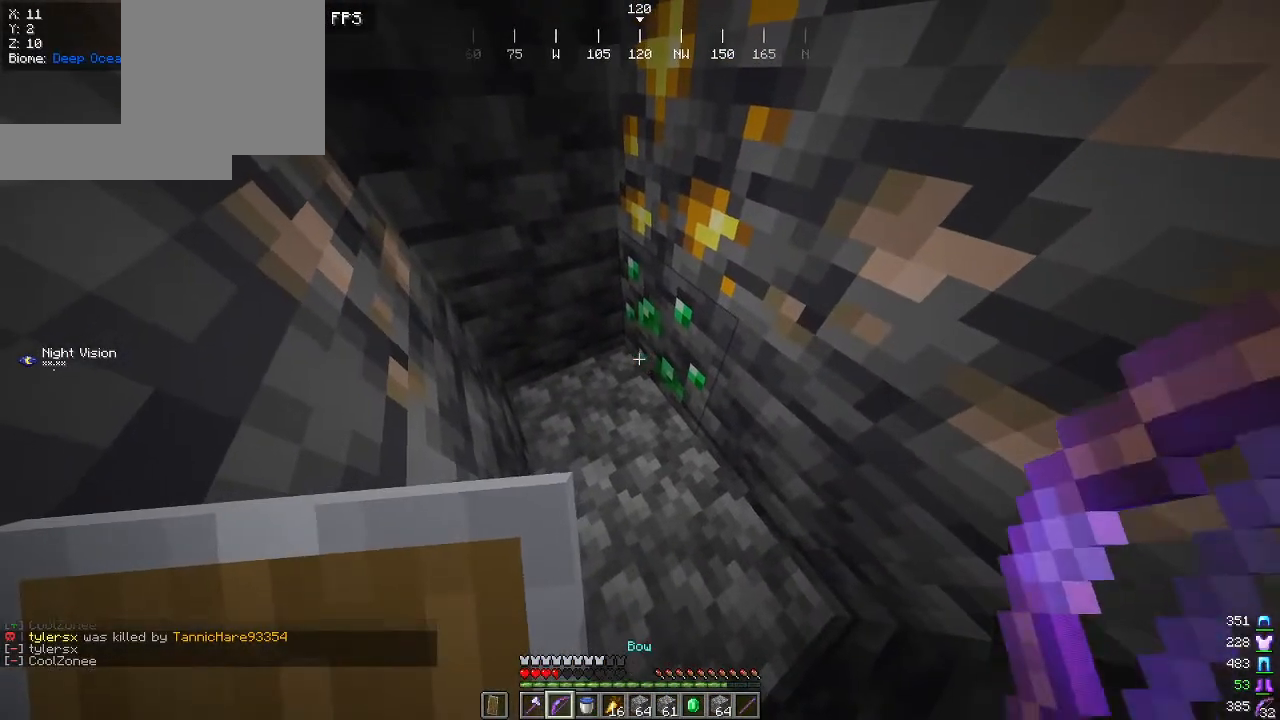
{"keys": ["w"], "mouse": [], "events": [[384, "mouse_right", "down"], [417, "w", "down"], [500, "mouse_right", "up"]]}
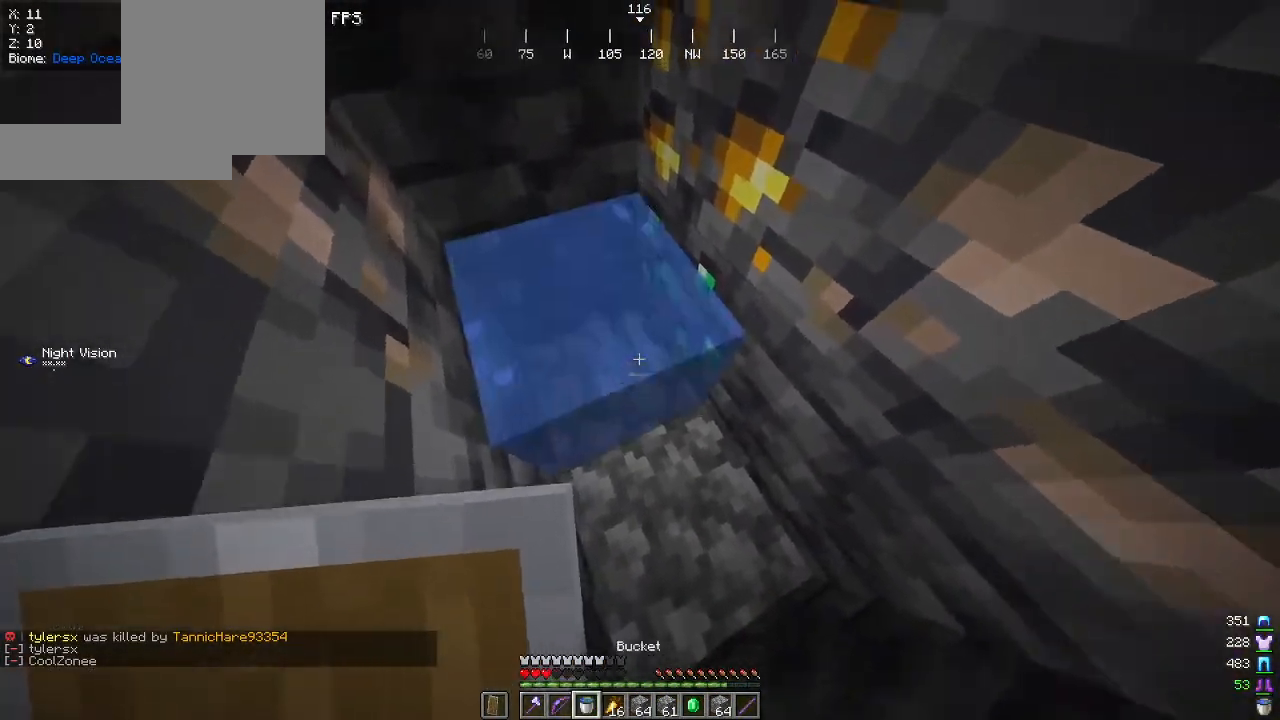
{"keys": [], "mouse": [], "events": [[134, "w", "up"], [150, "mouse_right", "down"], [267, "mouse_right", "up"]]}
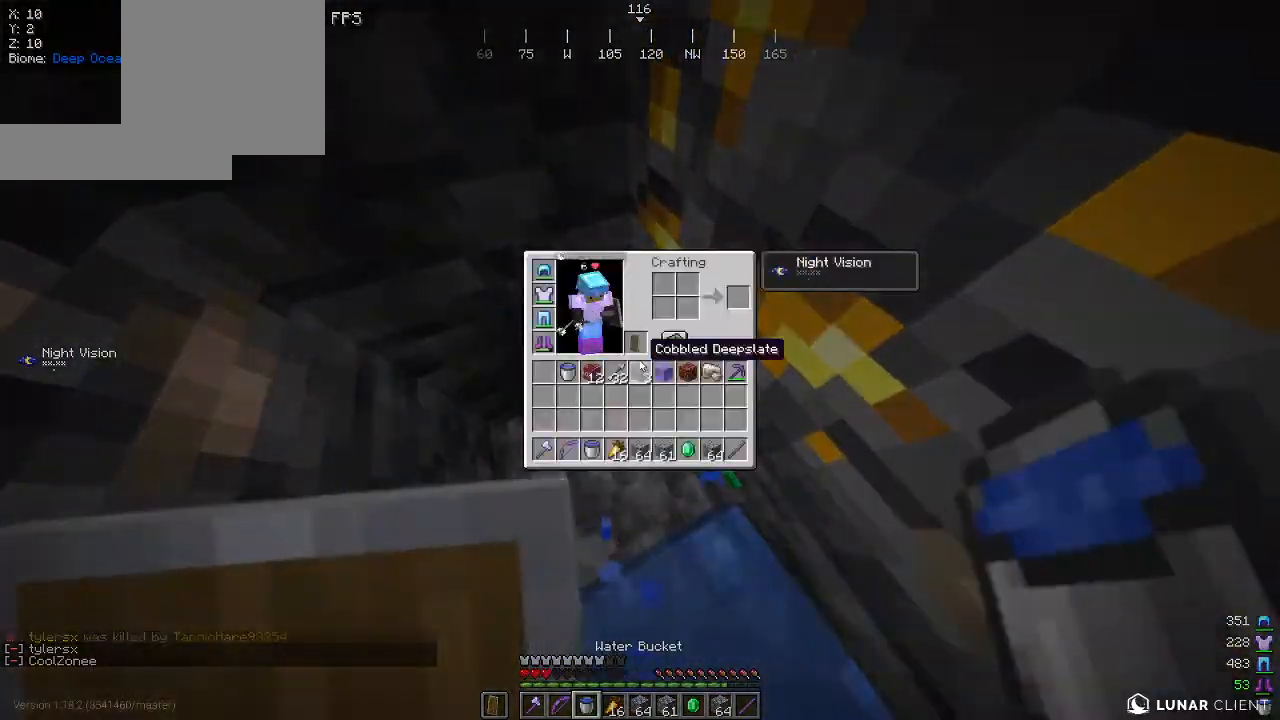
{"keys": [], "mouse": [], "events": []}
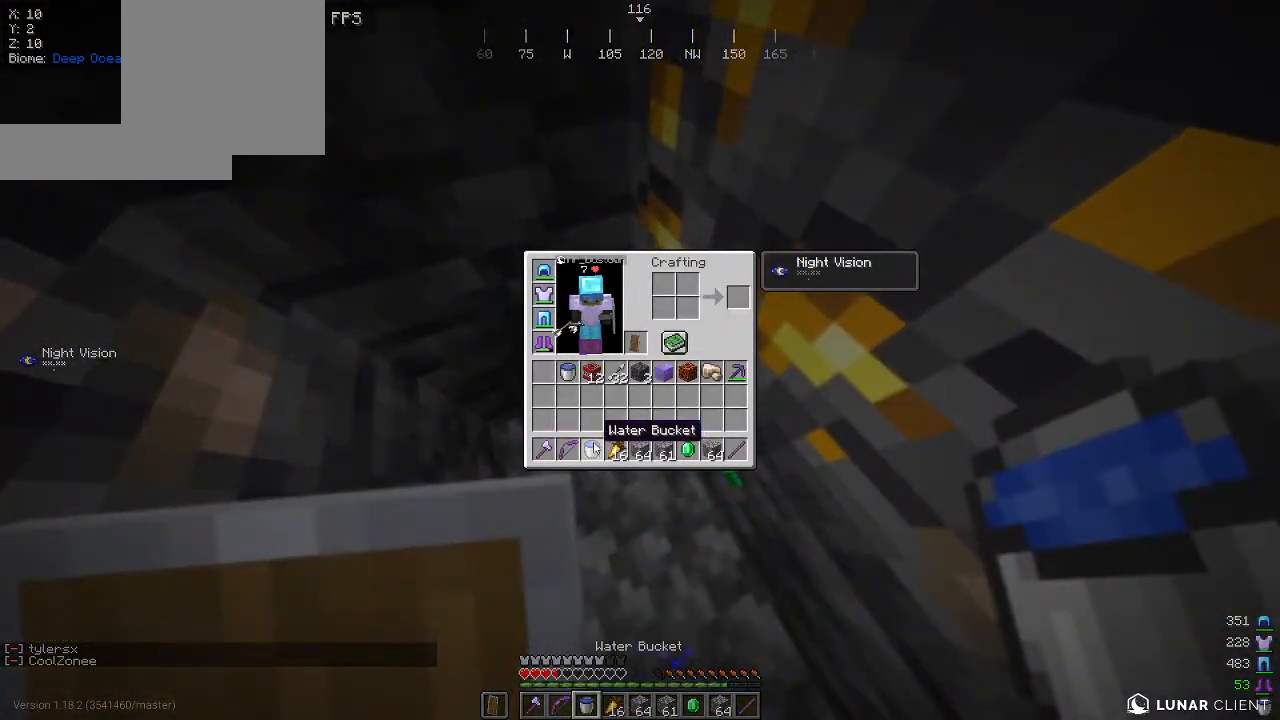
{"keys": [], "mouse": [], "events": []}
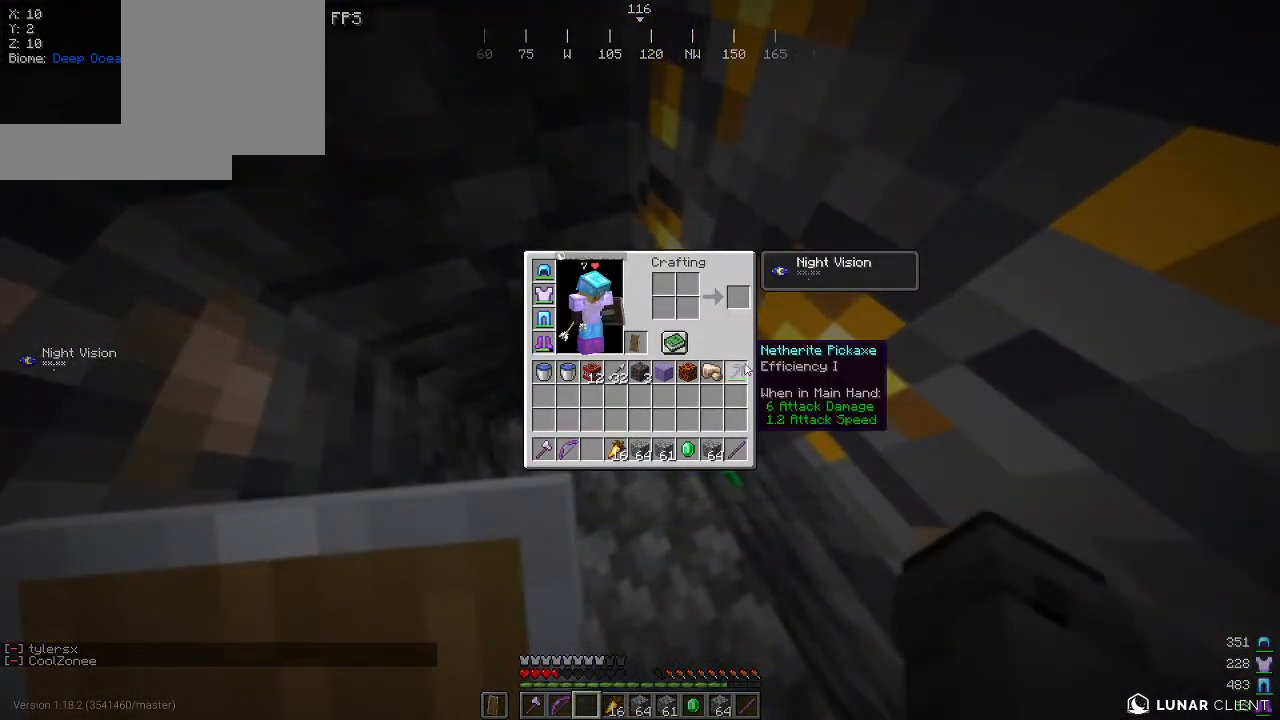
{"keys": [], "mouse": [], "events": []}
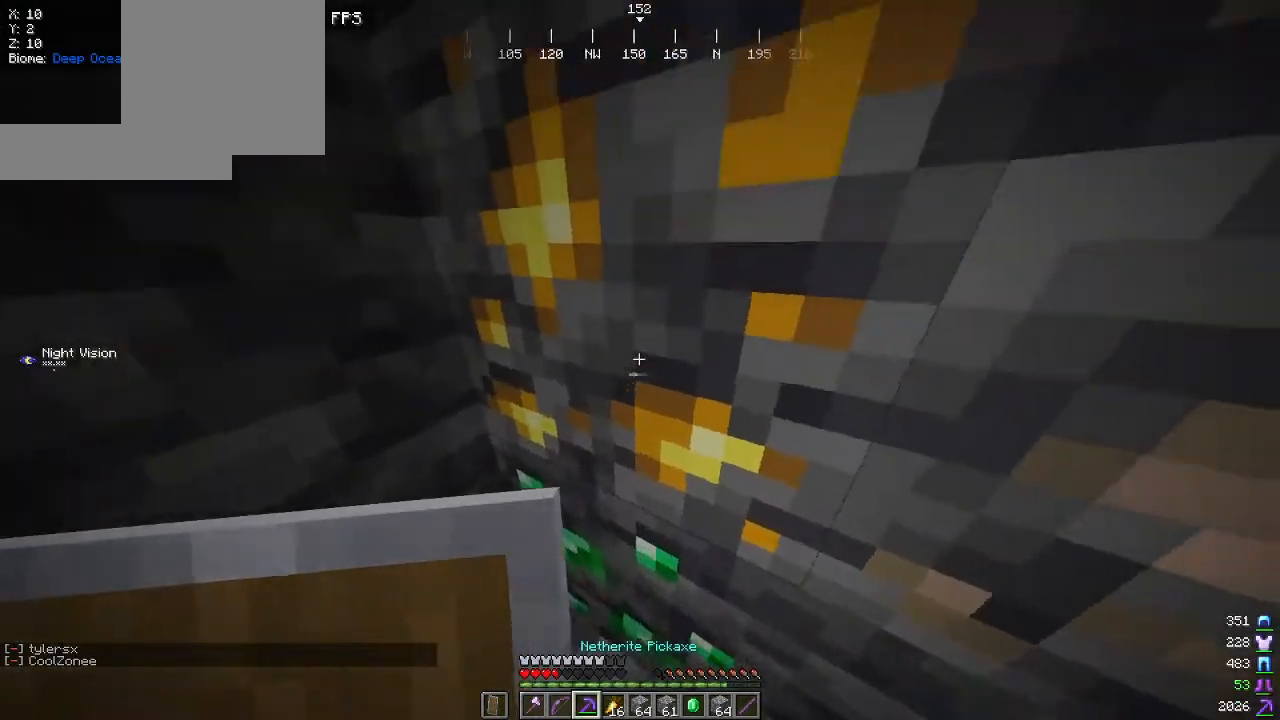
{"keys": [], "mouse": ["left"], "events": [[100, "a", "down"], [150, "mouse_left", "down"], [317, "a", "up"]]}
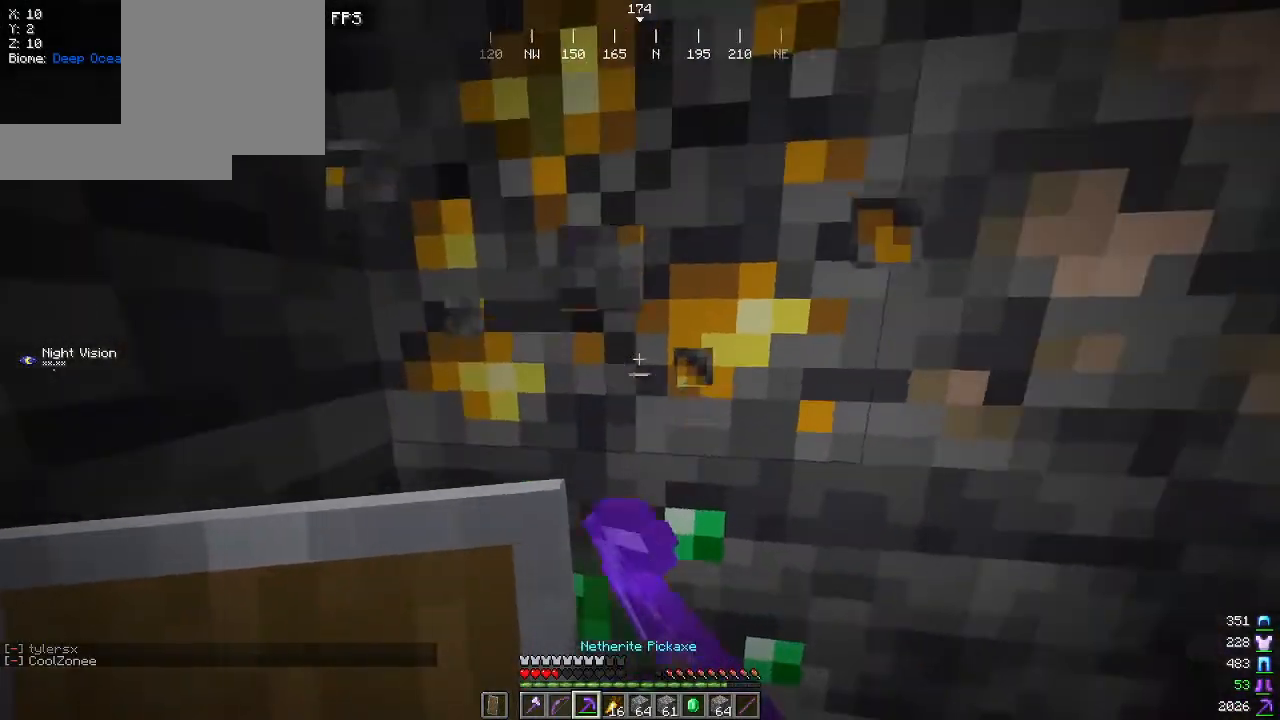
{"keys": ["w"], "mouse": ["left"], "events": [[234, "w", "down"]]}
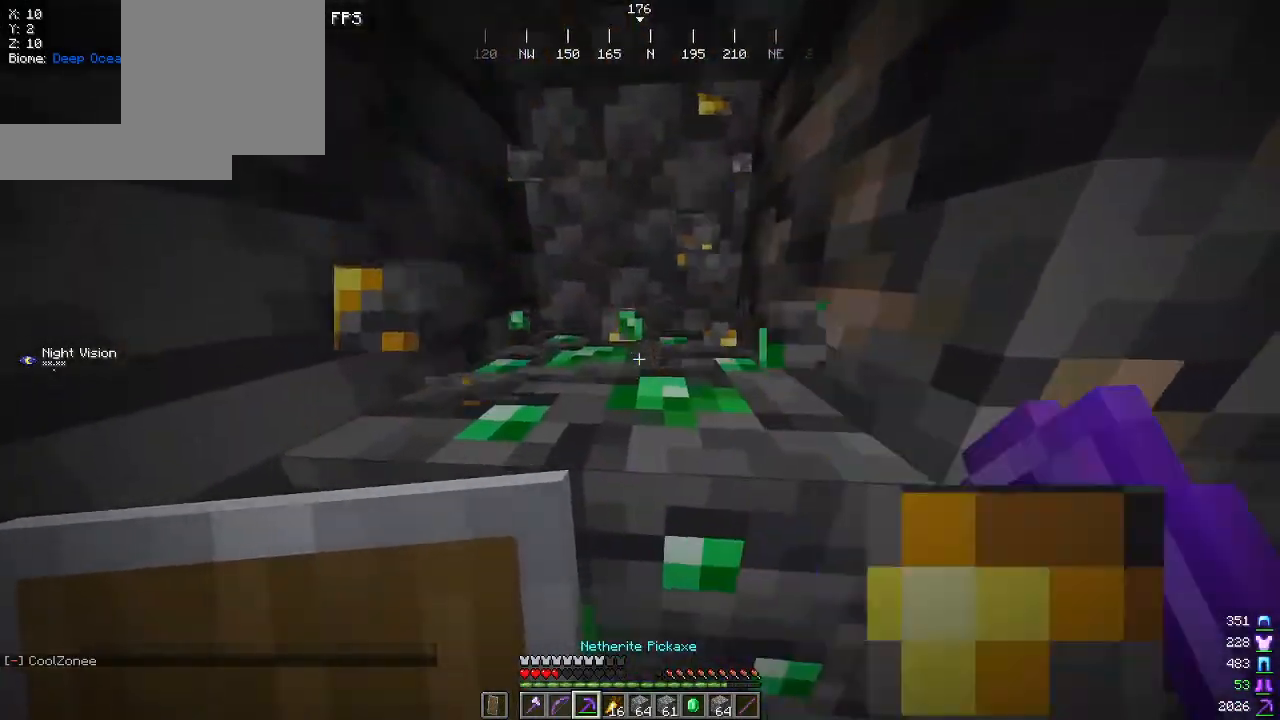
{"keys": ["w"], "mouse": ["left"], "events": [[117, "w", "up"], [317, "w", "down"]]}
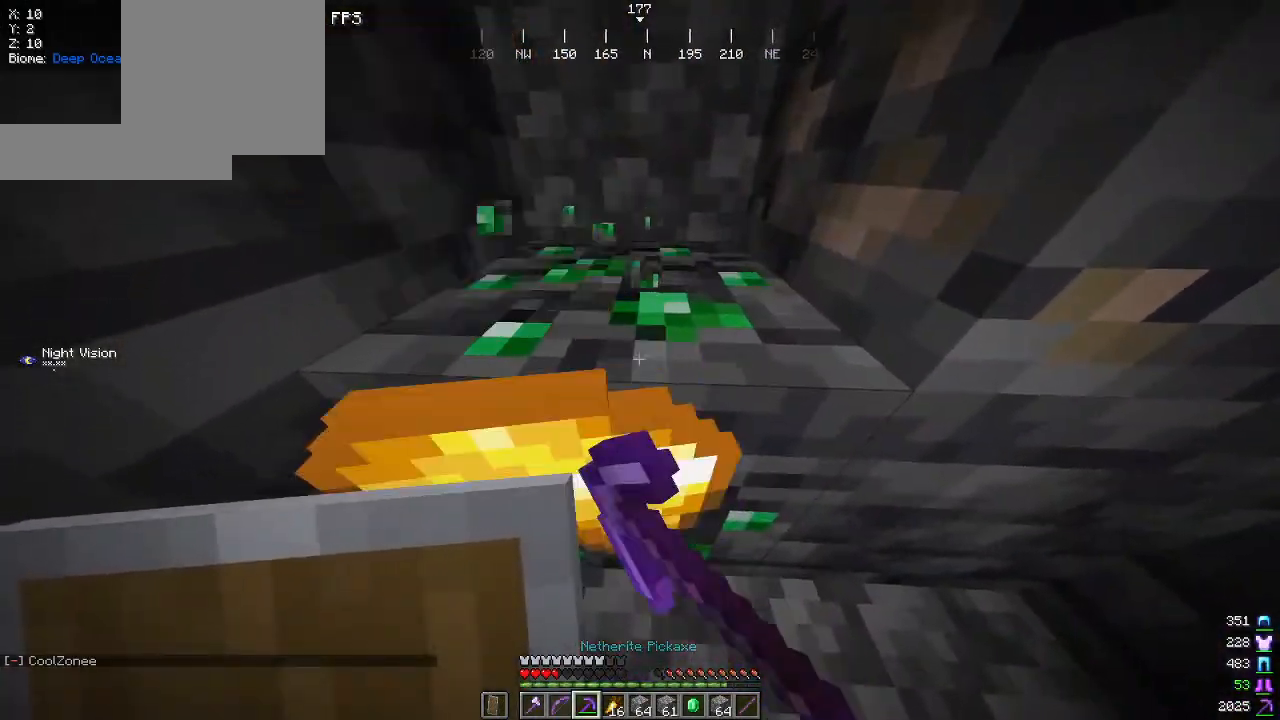
{"keys": ["w"], "mouse": ["left"], "events": []}
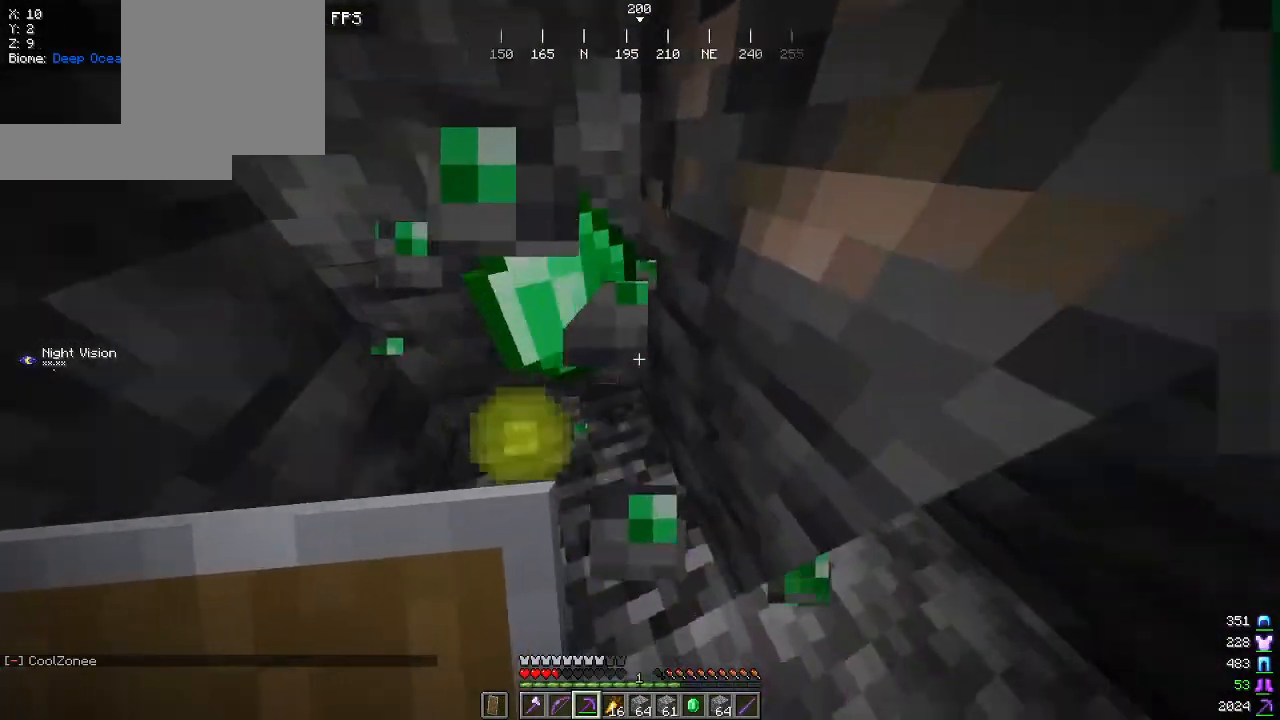
{"keys": ["d"], "mouse": ["left"], "events": [[234, "w", "up"], [467, "d", "down"]]}
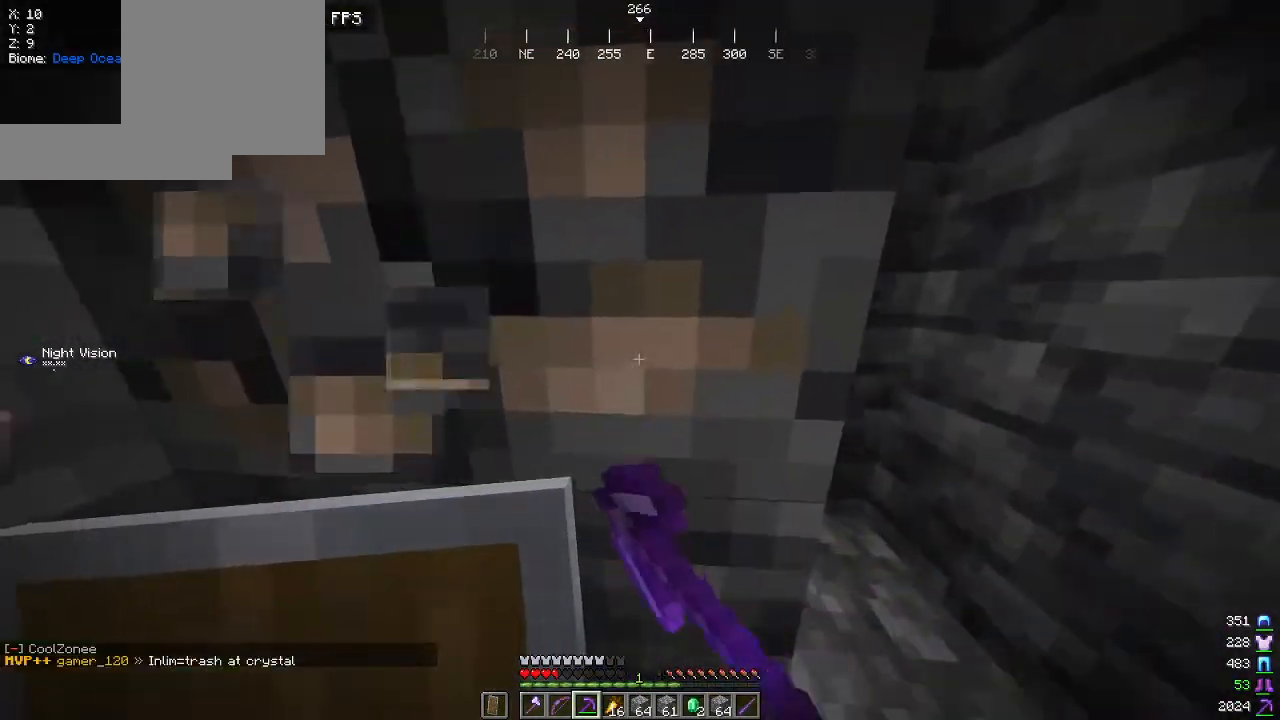
{"keys": [], "mouse": ["left"], "events": [[467, "d", "up"]]}
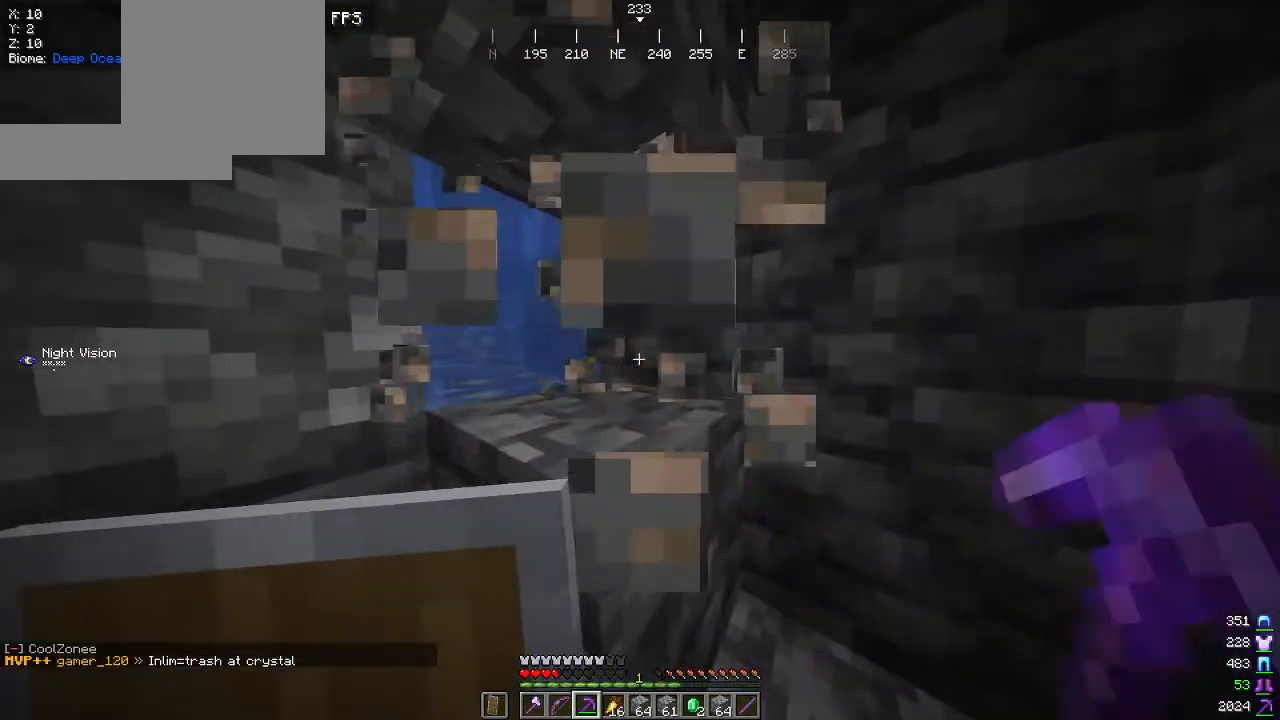
{"keys": [], "mouse": [], "events": [[167, "w", "down"], [200, "mouse_left", "up"], [384, "w", "up"]]}
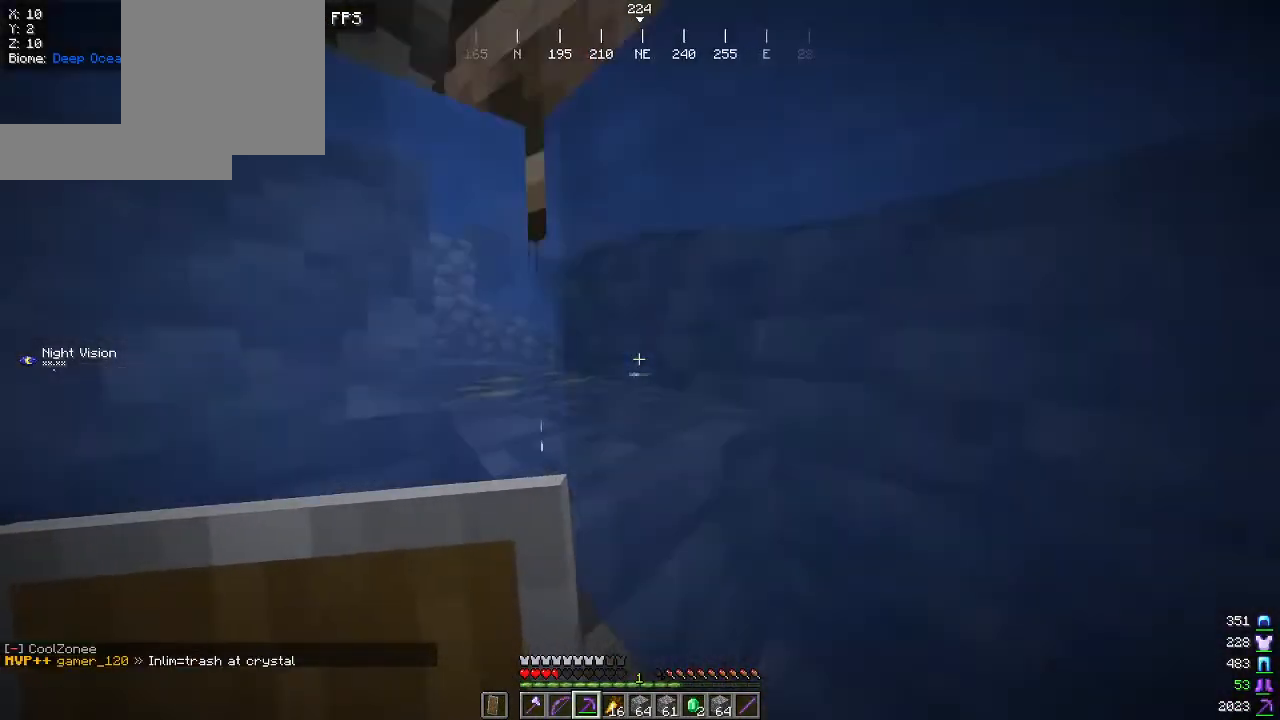
{"keys": ["a"], "mouse": [], "events": [[50, "a", "down"]]}
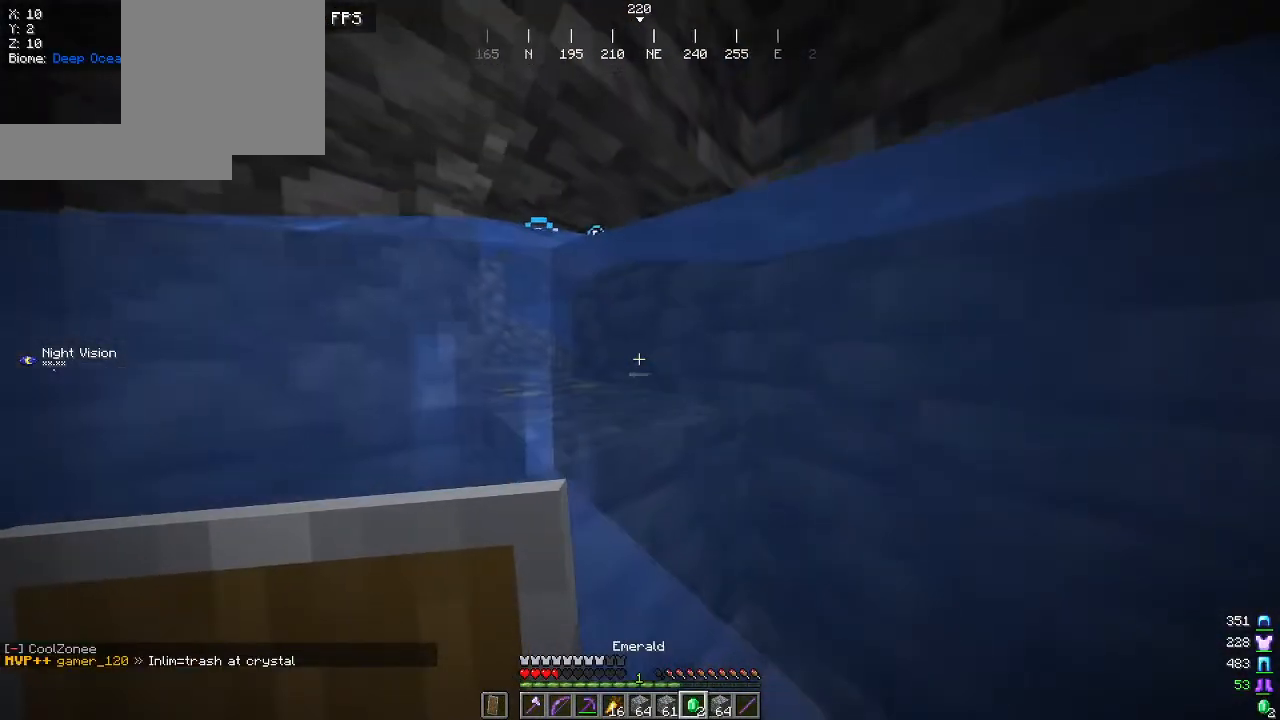
{"keys": ["d"], "mouse": [], "events": [[100, "a", "up"], [284, "d", "down"]]}
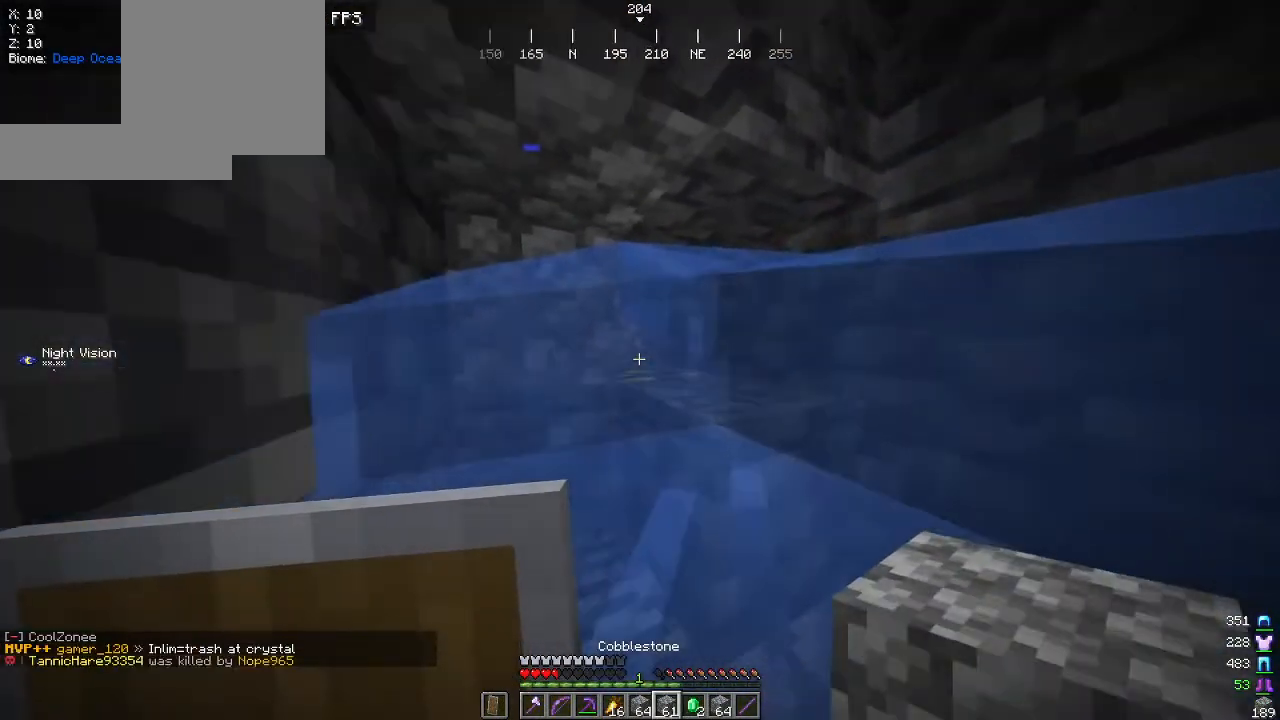
{"keys": [], "mouse": ["right"], "events": [[34, "mouse_right", "down"], [167, "mouse_right", "up"], [284, "d", "up"], [284, "mouse_right", "down"]]}